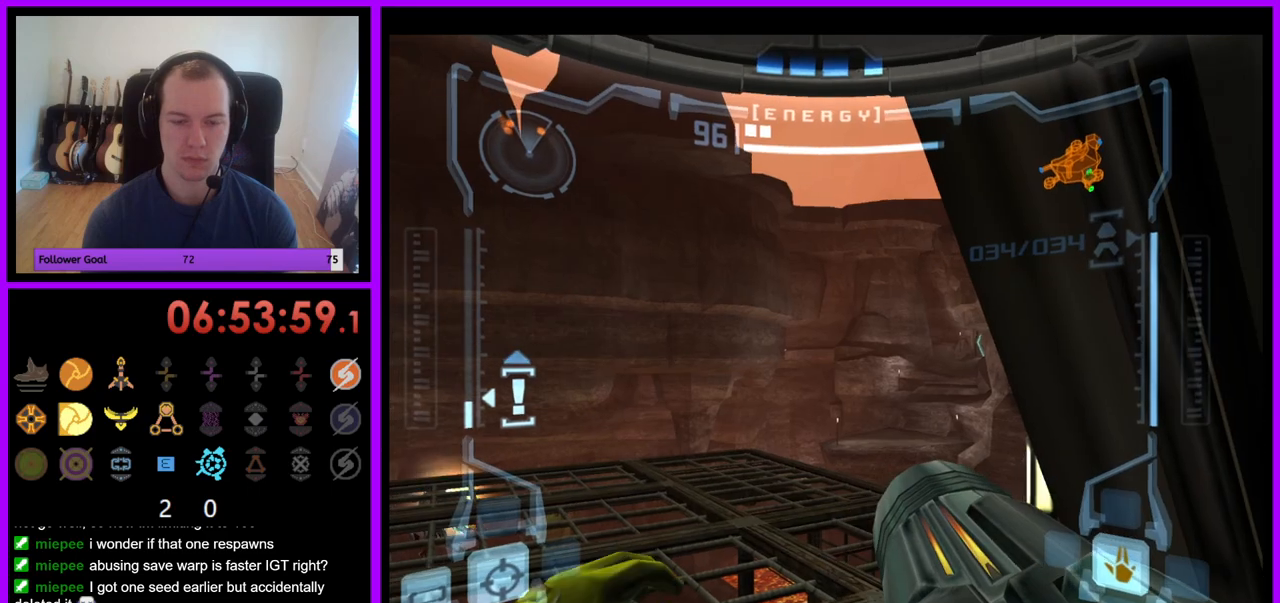
Gameplay with a controller (Nintendo layout); each line is a JSON object with the inputs held at the frame after it. "events" lists button and stick changes between this image and that frame as [ms after this image, input, new state], when the widget could be followed in between. Not read: L3 R3.
{"buttons": ["L1"], "left_stick": "up", "right_stick": "center", "events": [[267, "left_stick", "up-left"], [417, "L1", "down"], [417, "left_stick", "up"]]}
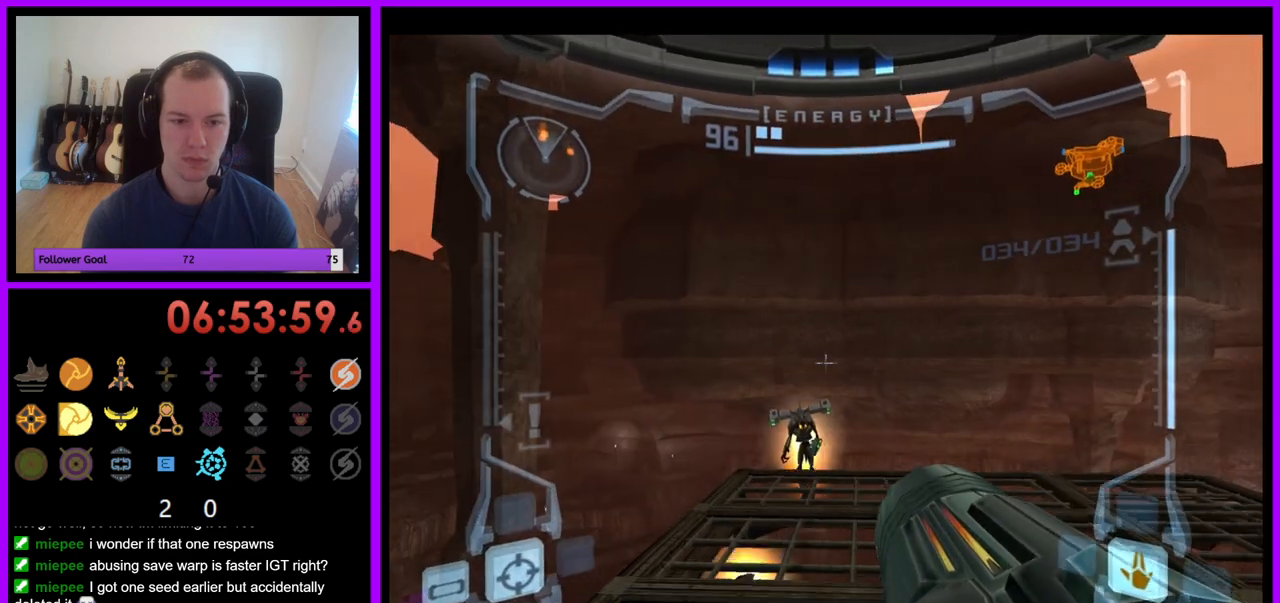
{"buttons": [], "left_stick": "up-right", "right_stick": "center", "events": [[167, "L1", "up"], [233, "left_stick", "up-right"]]}
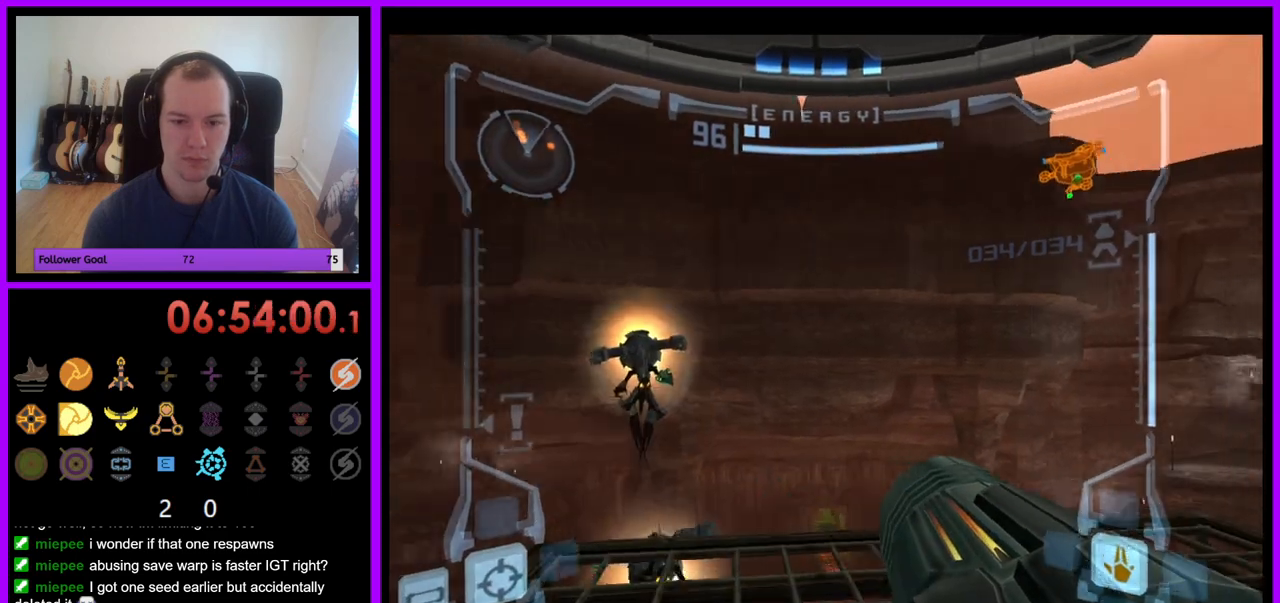
{"buttons": ["L1"], "left_stick": "up-left", "right_stick": "center", "events": [[50, "B", "down"], [117, "B", "up"], [333, "B", "down"], [350, "B", "up"], [350, "left_stick", "up"], [383, "L1", "down"], [450, "left_stick", "up-left"]]}
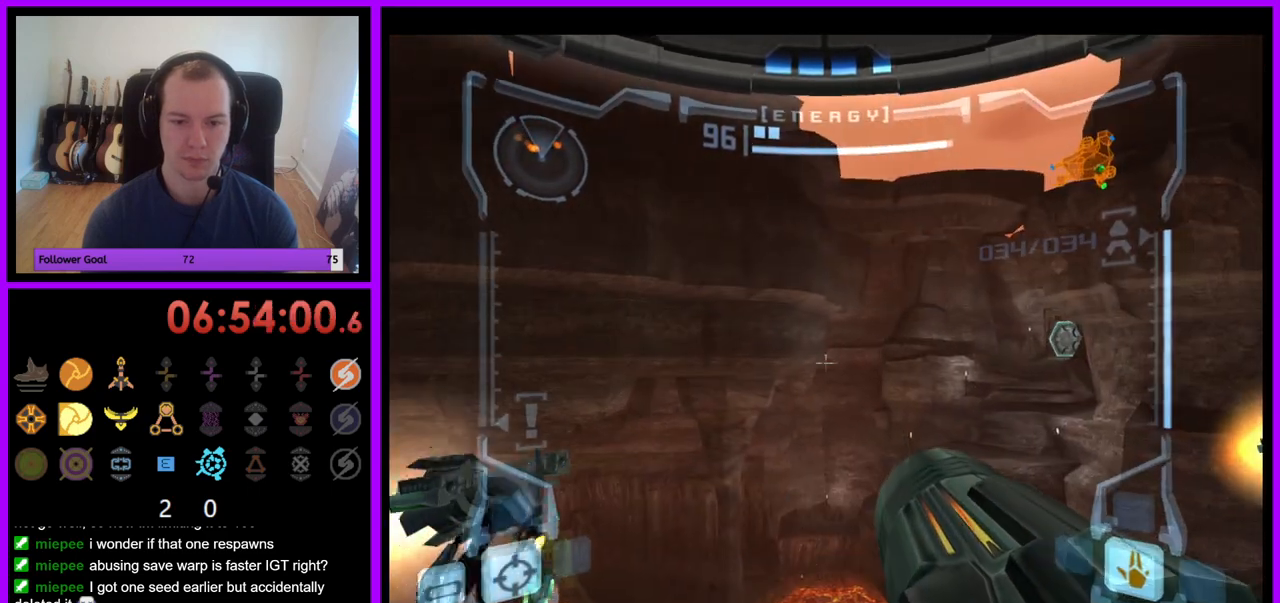
{"buttons": ["B", "L1"], "left_stick": "left", "right_stick": "center", "events": [[33, "left_stick", "left"], [67, "R1", "down"], [183, "L1", "up"], [200, "Z", "down"], [250, "L1", "down"], [250, "R1", "up"], [267, "Z", "up"], [450, "B", "down"]]}
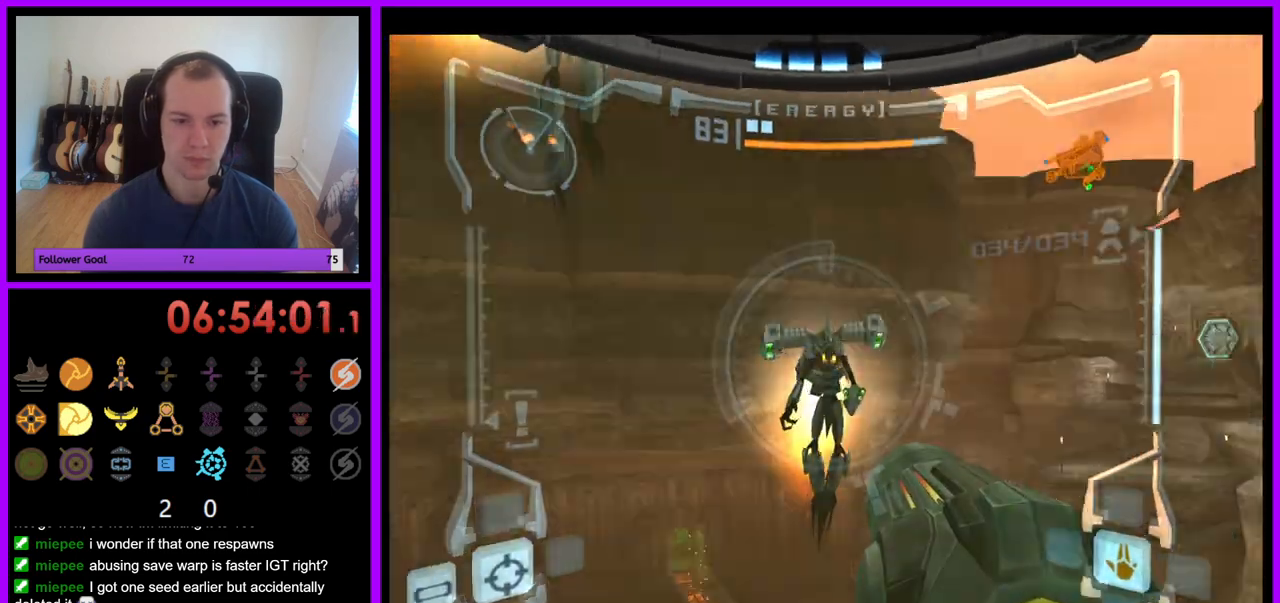
{"buttons": [], "left_stick": "up", "right_stick": "center", "events": [[33, "B", "up"], [200, "L1", "up"], [283, "left_stick", "up-left"], [400, "left_stick", "up"]]}
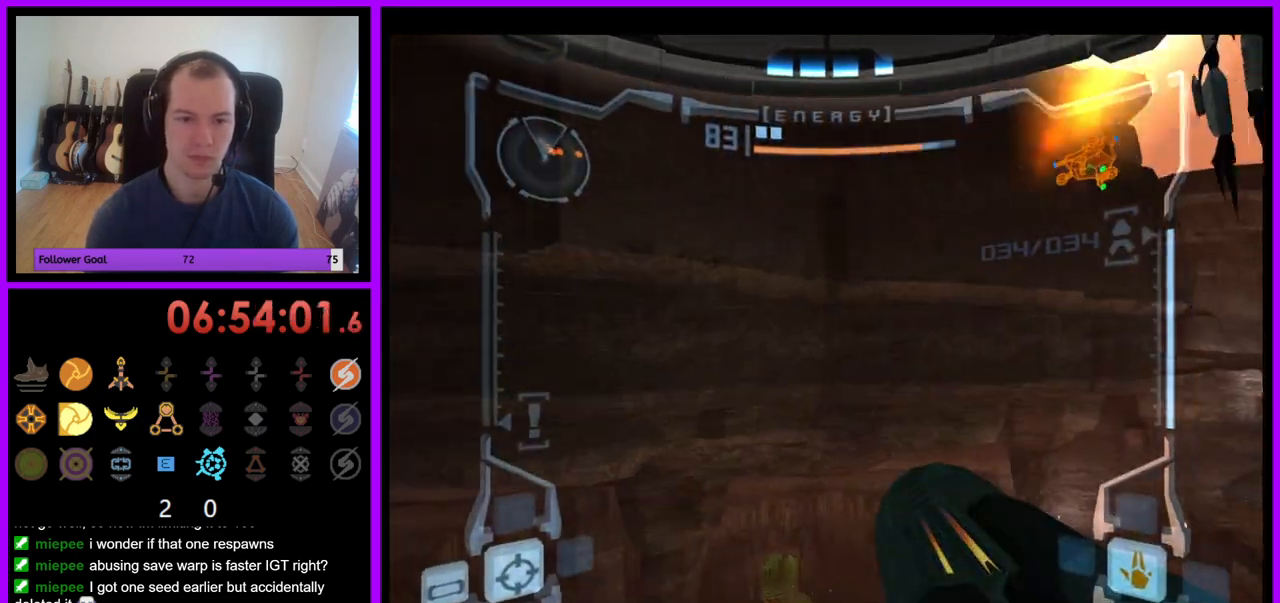
{"buttons": [], "left_stick": "up-left", "right_stick": "center", "events": [[383, "left_stick", "up-left"]]}
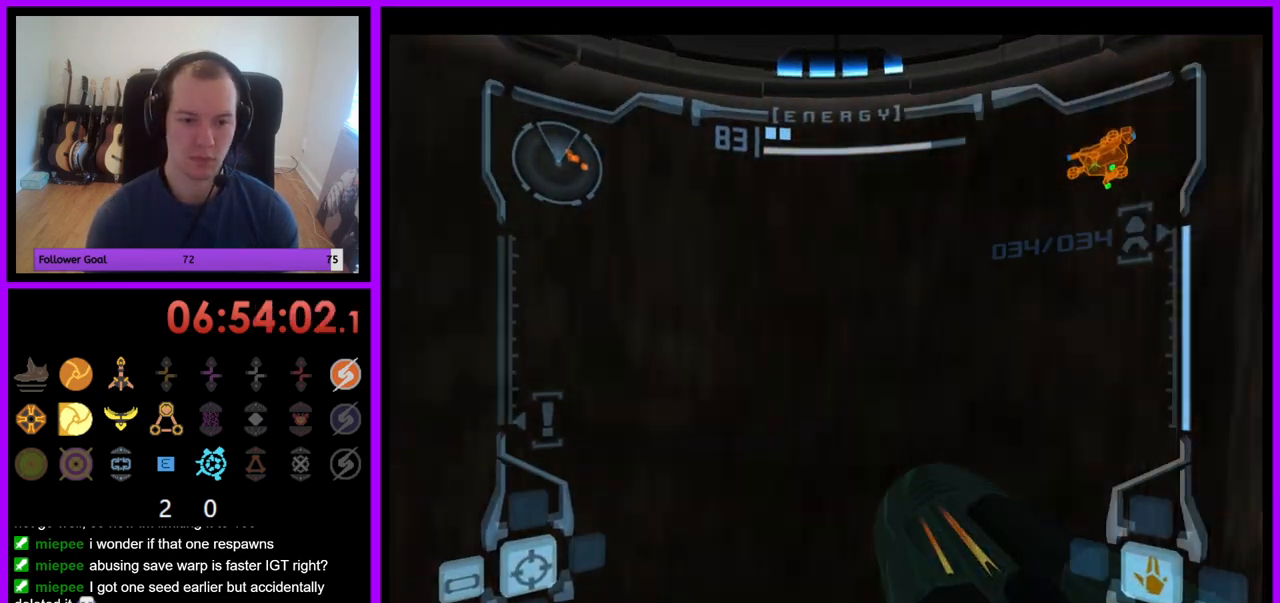
{"buttons": ["L1"], "left_stick": "up-left", "right_stick": "center", "events": [[467, "L1", "down"]]}
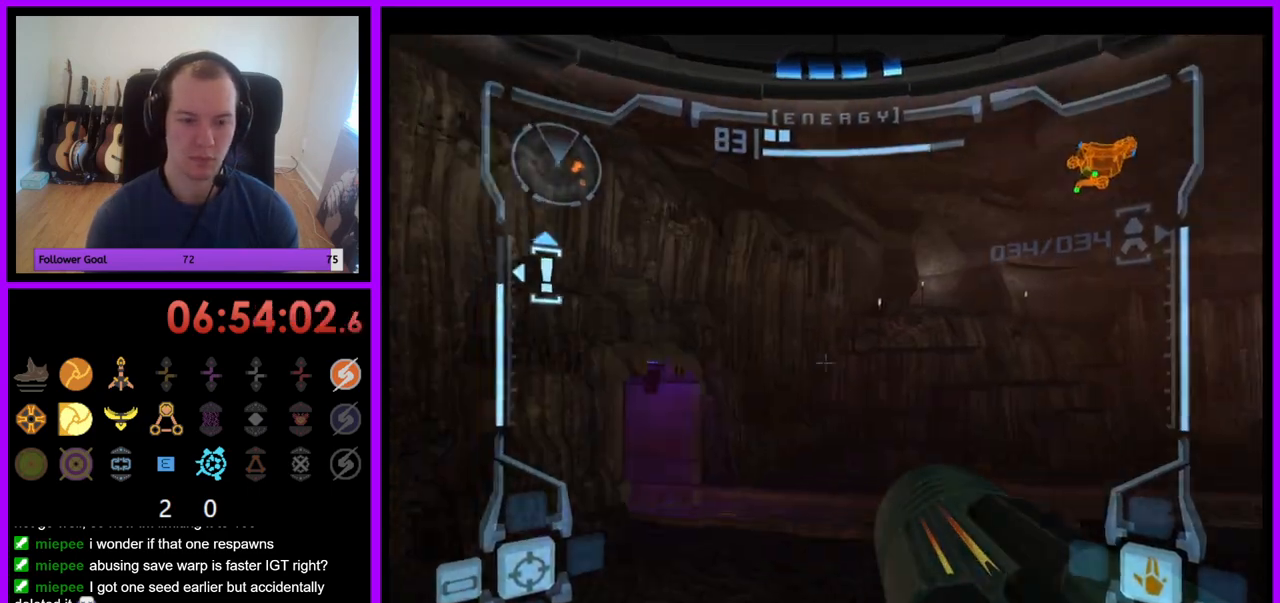
{"buttons": [], "left_stick": "up-right", "right_stick": "center", "events": [[117, "B", "down"], [117, "left_stick", "up"], [233, "B", "up"], [367, "left_stick", "up-right"], [450, "L1", "up"]]}
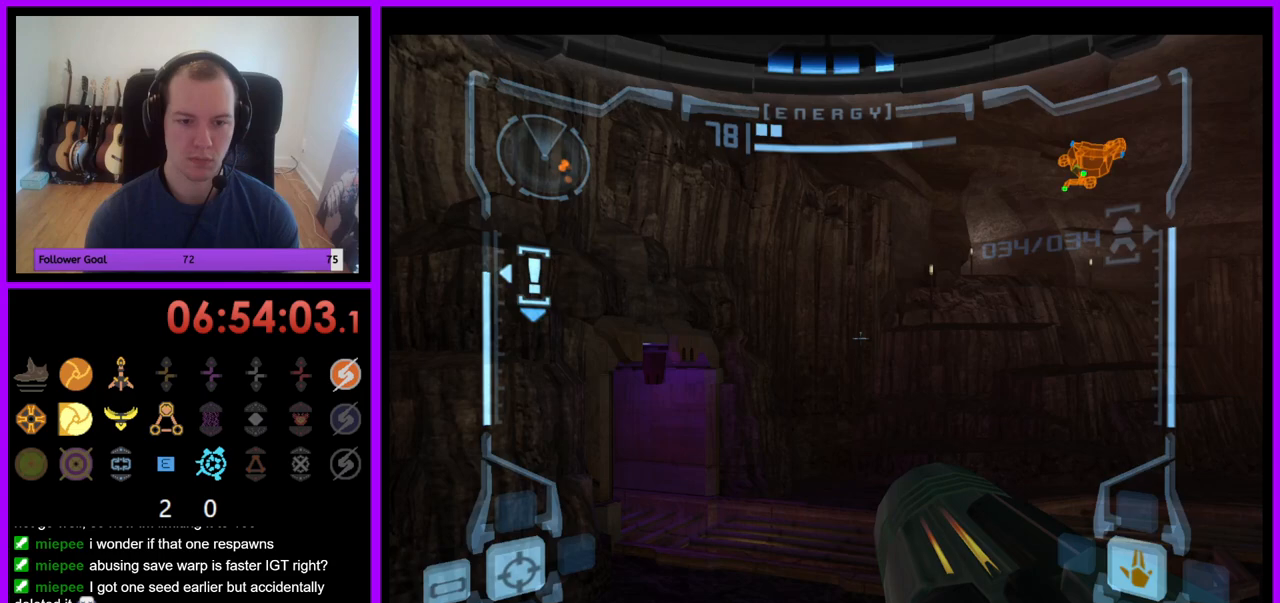
{"buttons": ["L1"], "left_stick": "up", "right_stick": "center", "events": [[300, "left_stick", "up"], [500, "L1", "down"]]}
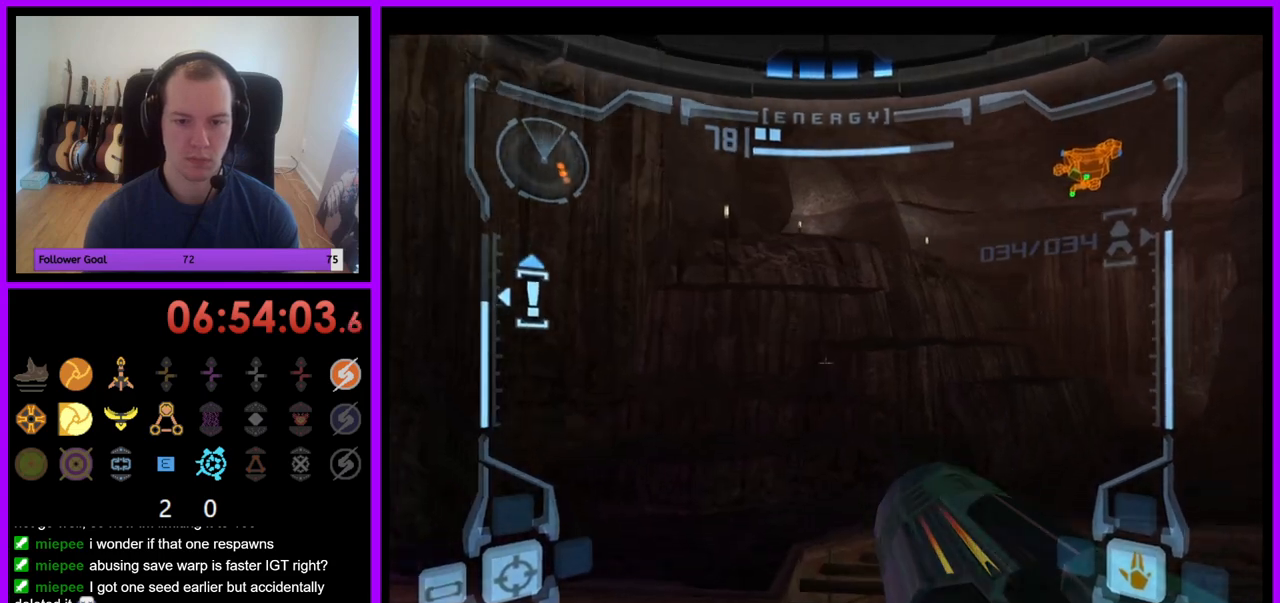
{"buttons": [], "left_stick": "up-right", "right_stick": "center", "events": [[150, "left_stick", "up-right"], [167, "B", "down"], [217, "B", "up"], [417, "L1", "up"]]}
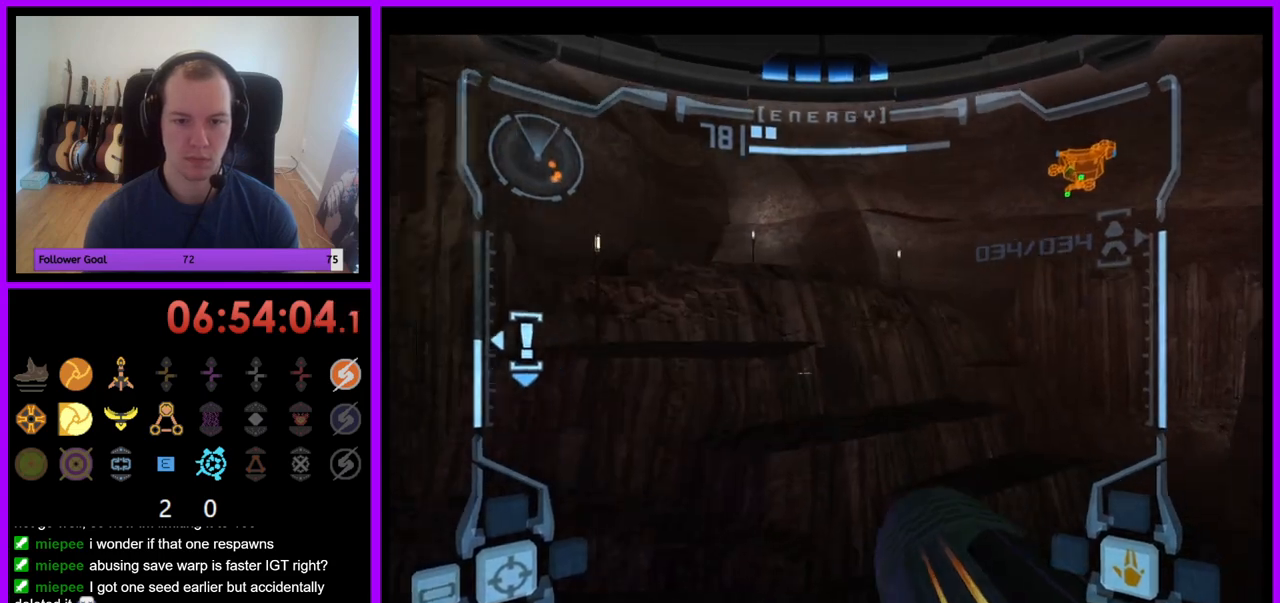
{"buttons": ["L1"], "left_stick": "up-right", "right_stick": "center", "events": [[17, "left_stick", "up"], [167, "left_stick", "up-left"], [333, "L1", "down"], [400, "left_stick", "up-right"]]}
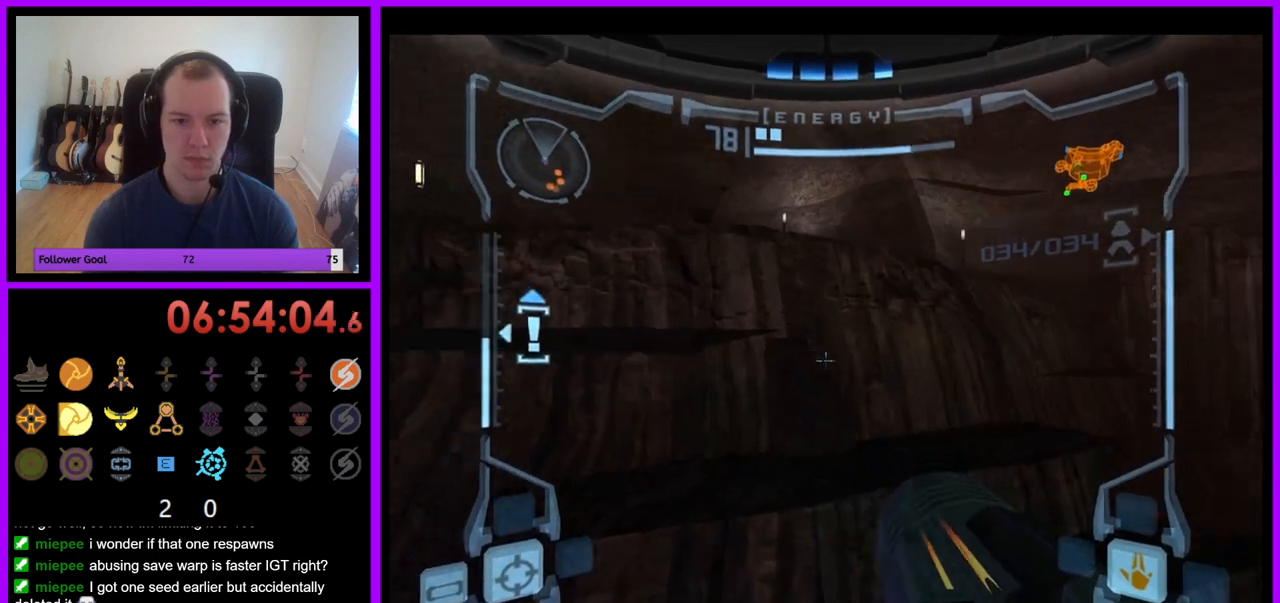
{"buttons": ["B", "L1"], "left_stick": "up-left", "right_stick": "center", "events": [[217, "left_stick", "up"], [233, "B", "down"], [333, "B", "up"], [417, "left_stick", "up-left"], [500, "B", "down"]]}
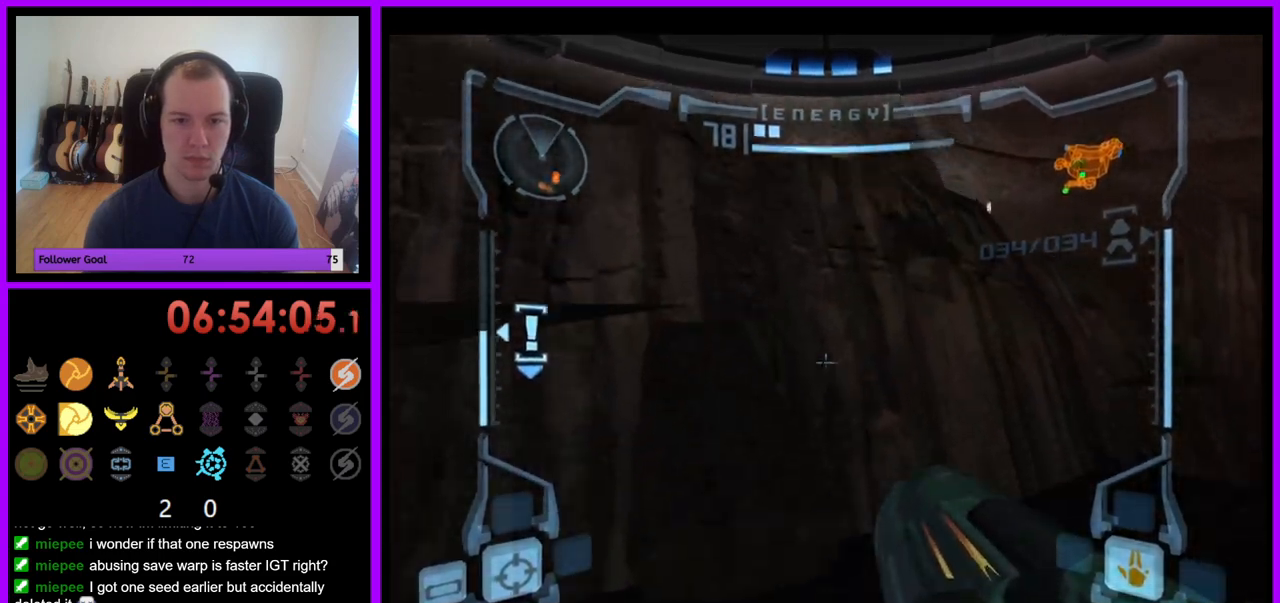
{"buttons": ["L1"], "left_stick": "up-left", "right_stick": "center", "events": [[50, "B", "up"], [267, "B", "down"], [333, "B", "up"], [433, "B", "down"], [500, "B", "up"]]}
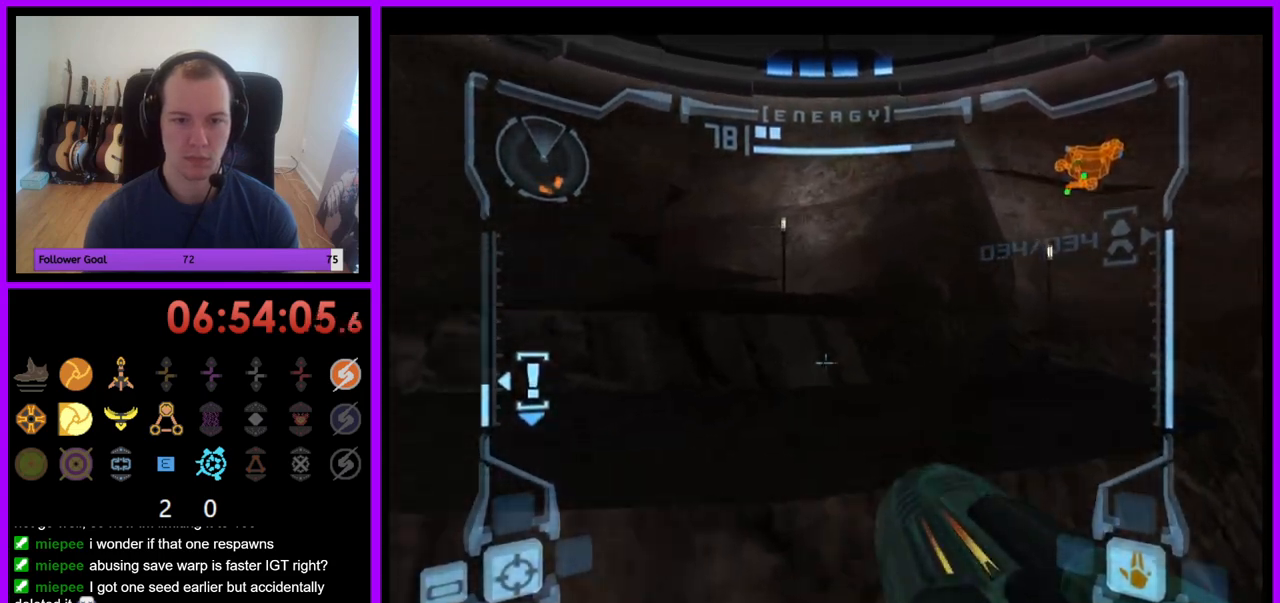
{"buttons": ["L1"], "left_stick": "up", "right_stick": "center", "events": [[100, "B", "down"], [117, "left_stick", "up"], [167, "B", "up"], [267, "B", "down"], [350, "B", "up"], [433, "B", "down"], [500, "B", "up"]]}
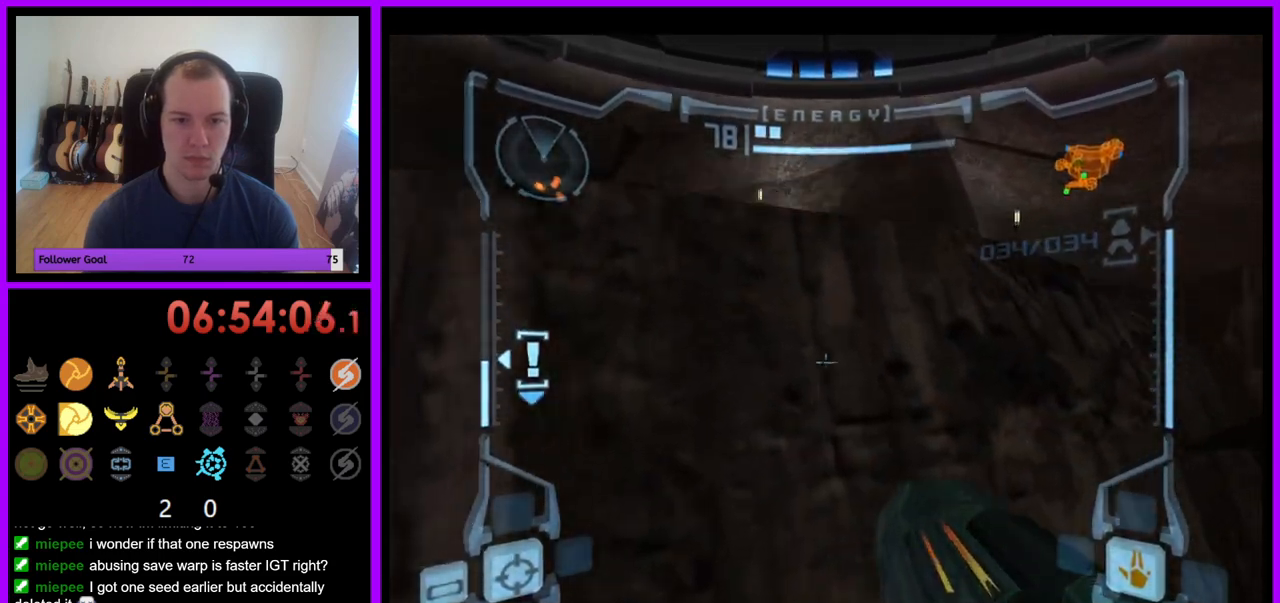
{"buttons": ["B", "L1"], "left_stick": "up", "right_stick": "center", "events": [[50, "left_stick", "up-left"], [100, "B", "down"], [167, "B", "up"], [433, "left_stick", "up"], [467, "B", "down"]]}
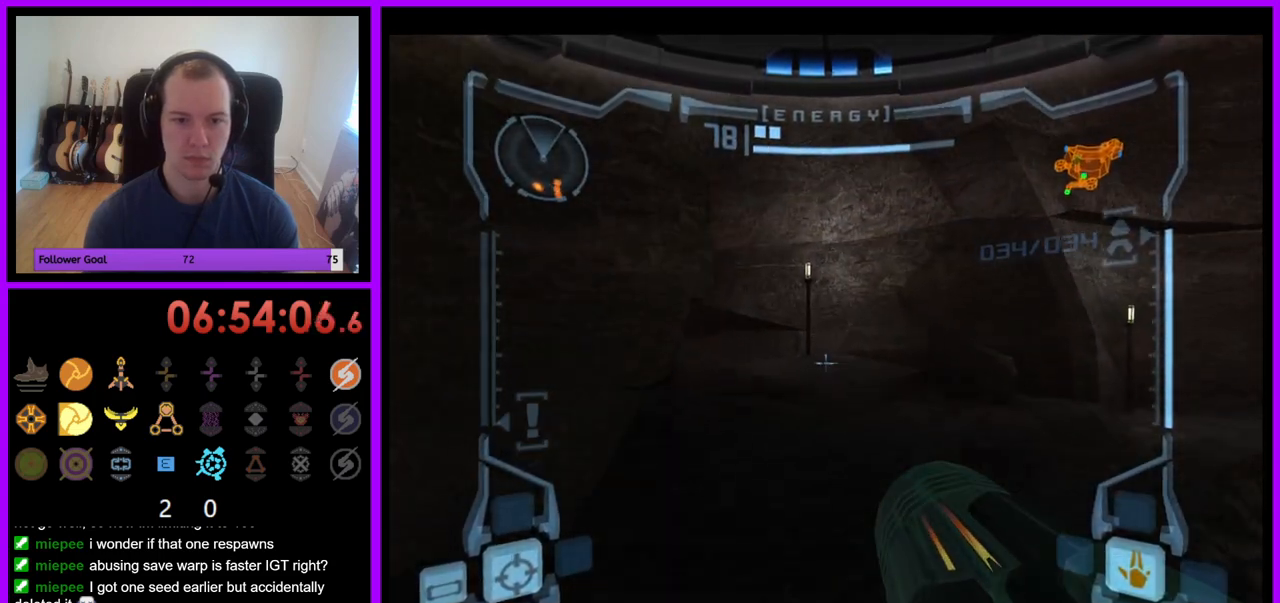
{"buttons": [], "left_stick": "up-left", "right_stick": "center", "events": [[50, "B", "up"], [167, "B", "down"], [250, "B", "up"], [400, "L1", "up"], [450, "left_stick", "up-left"]]}
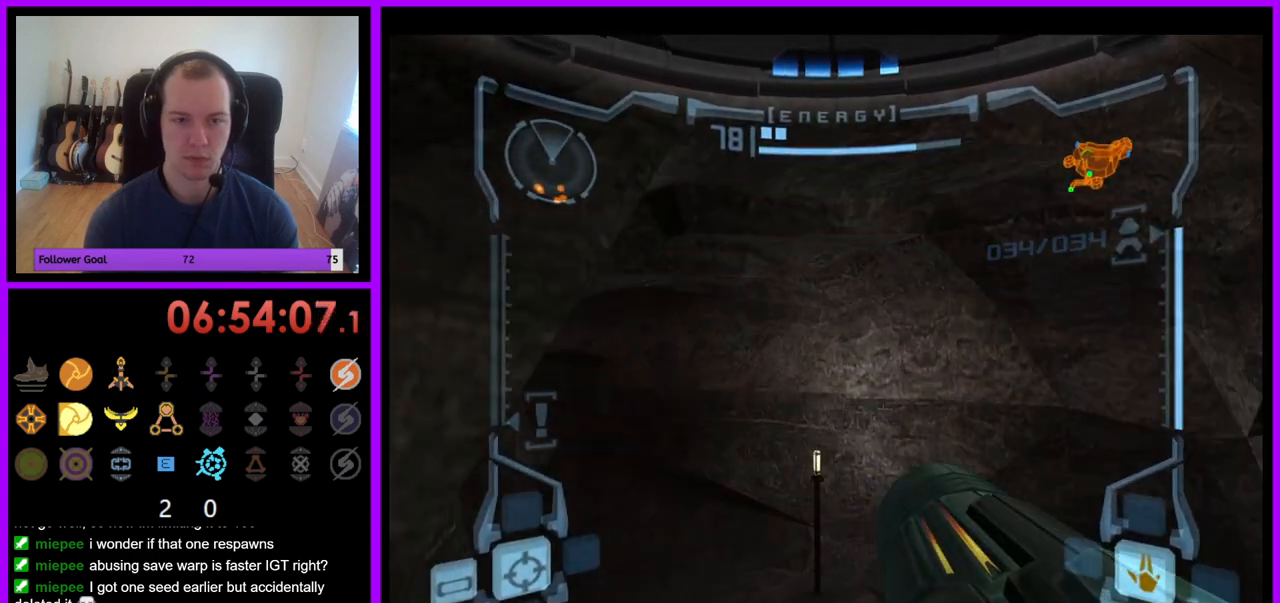
{"buttons": [], "left_stick": "up-left", "right_stick": "center", "events": []}
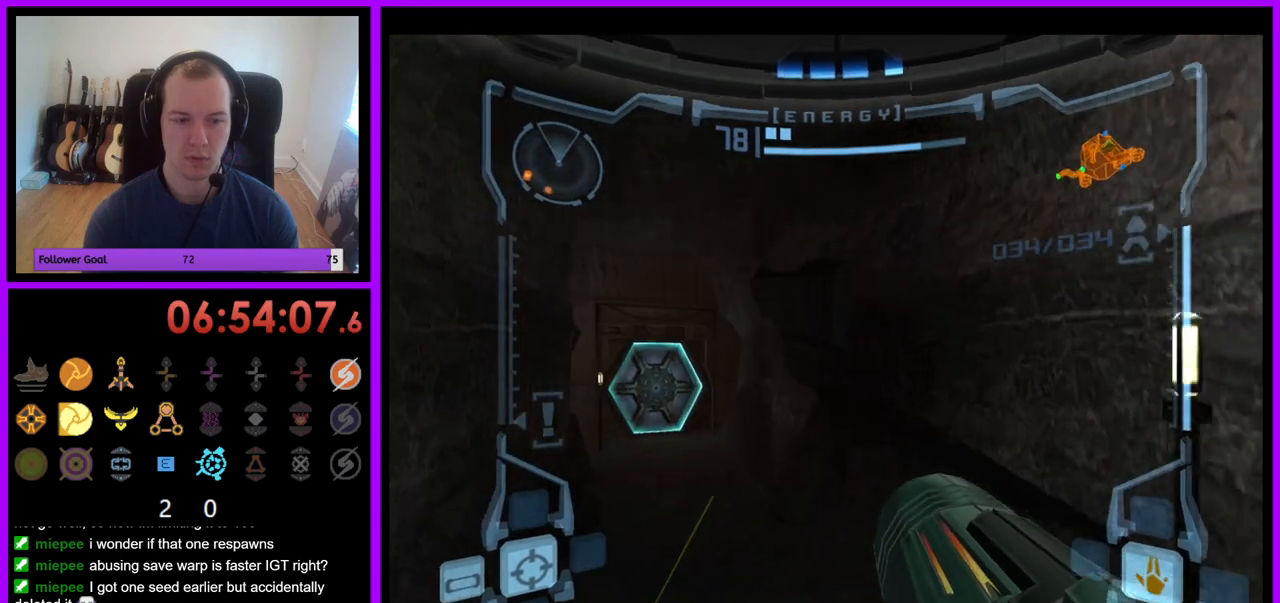
{"buttons": [], "left_stick": "up", "right_stick": "center", "events": [[267, "left_stick", "up"], [300, "A", "down"], [350, "A", "up"]]}
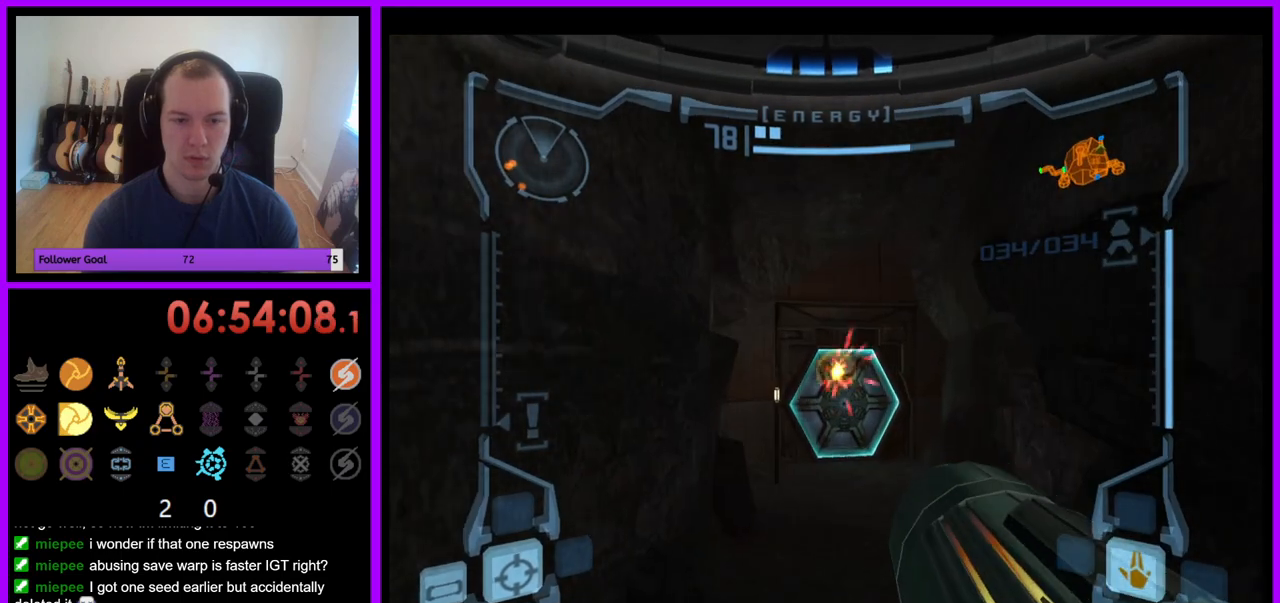
{"buttons": ["L1"], "left_stick": "up", "right_stick": "center", "events": [[300, "L1", "down"]]}
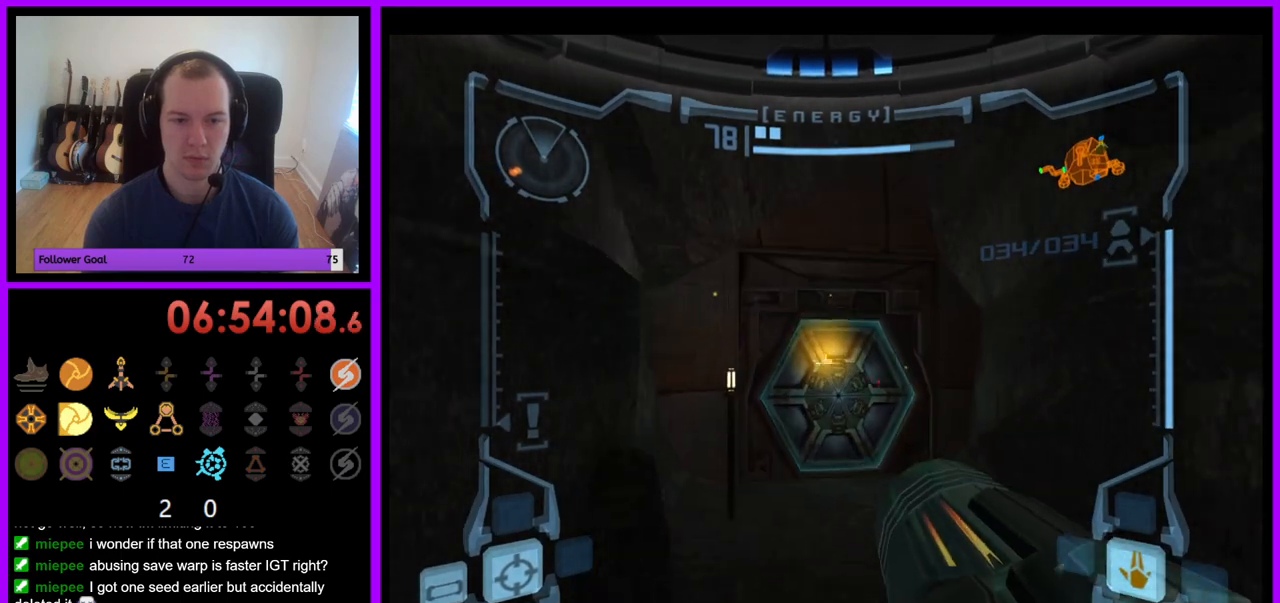
{"buttons": [], "left_stick": "up-left", "right_stick": "center", "events": [[350, "L1", "up"], [500, "left_stick", "up-left"]]}
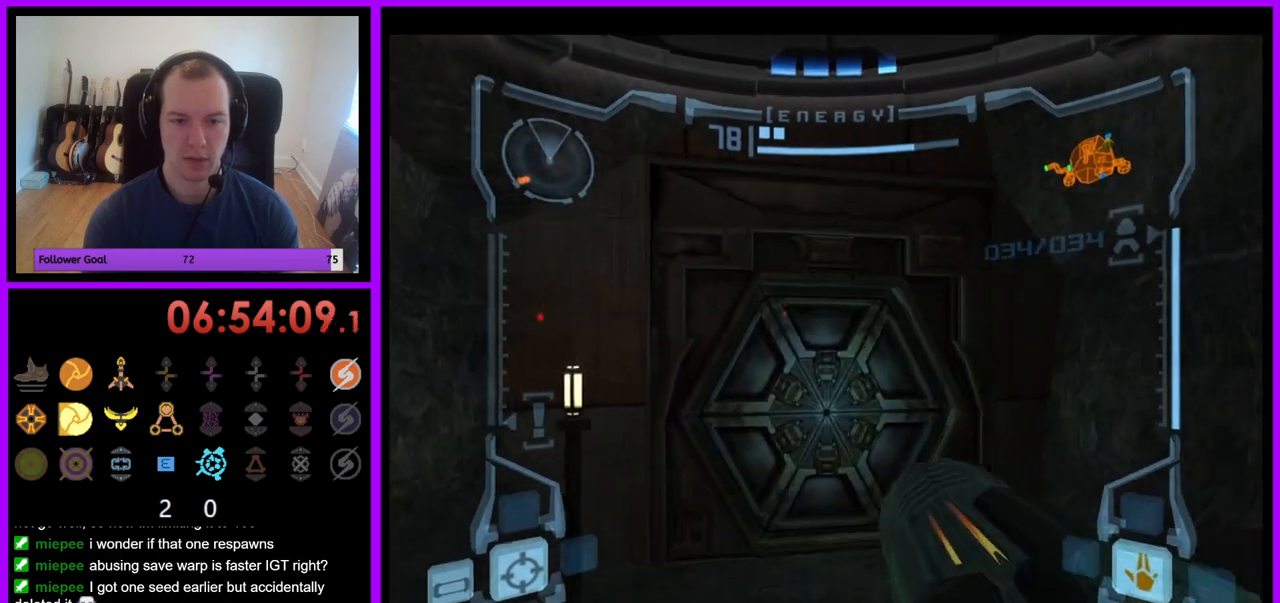
{"buttons": ["L1"], "left_stick": "up-right", "right_stick": "center", "events": [[167, "left_stick", "up"], [367, "L1", "down"], [400, "left_stick", "up-right"]]}
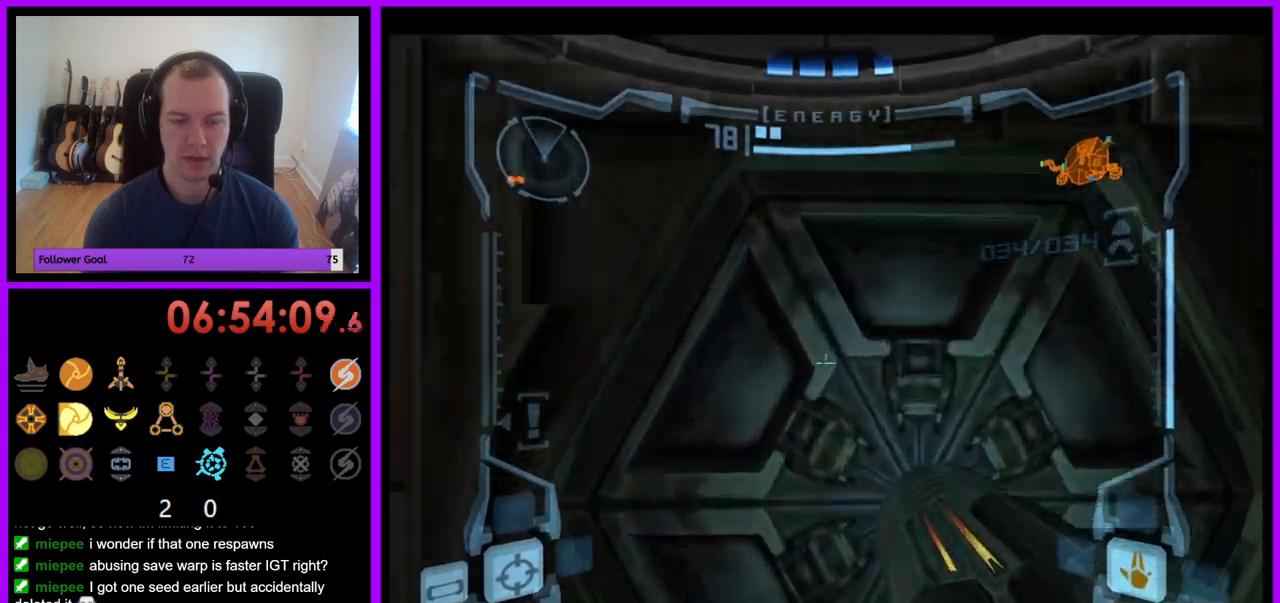
{"buttons": ["L1"], "left_stick": "down", "right_stick": "center", "events": [[150, "left_stick", "up"], [300, "left_stick", "center"], [383, "left_stick", "down"]]}
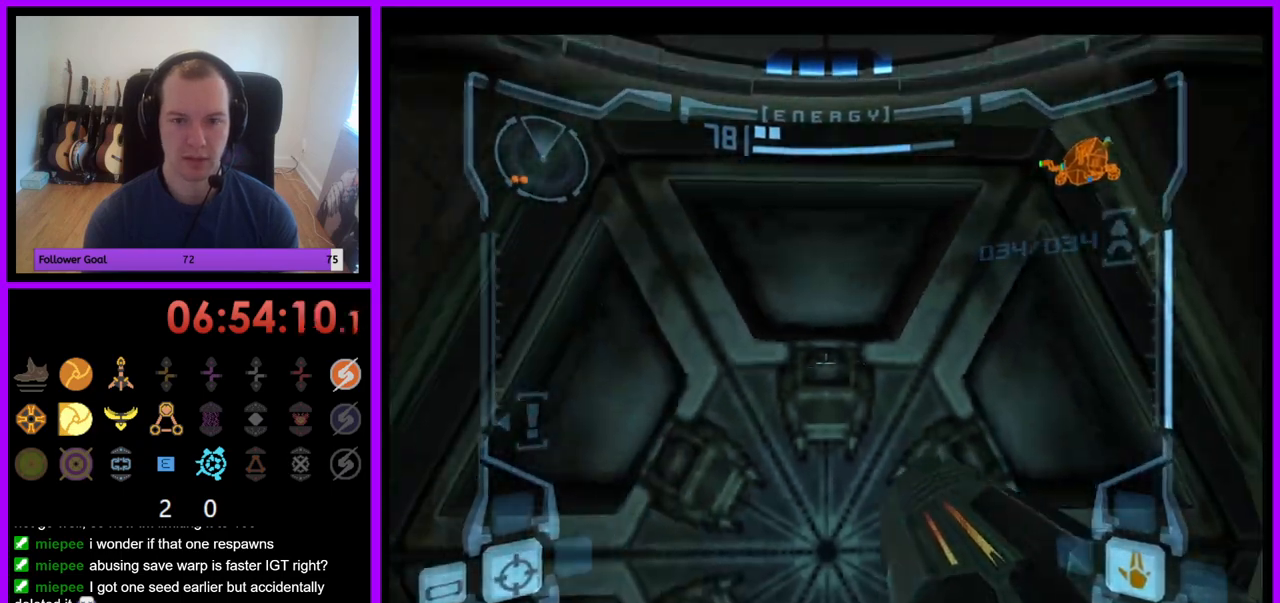
{"buttons": ["A", "L1"], "left_stick": "center", "right_stick": "center", "events": [[33, "left_stick", "center"], [250, "left_stick", "left"], [350, "left_stick", "center"], [467, "A", "down"]]}
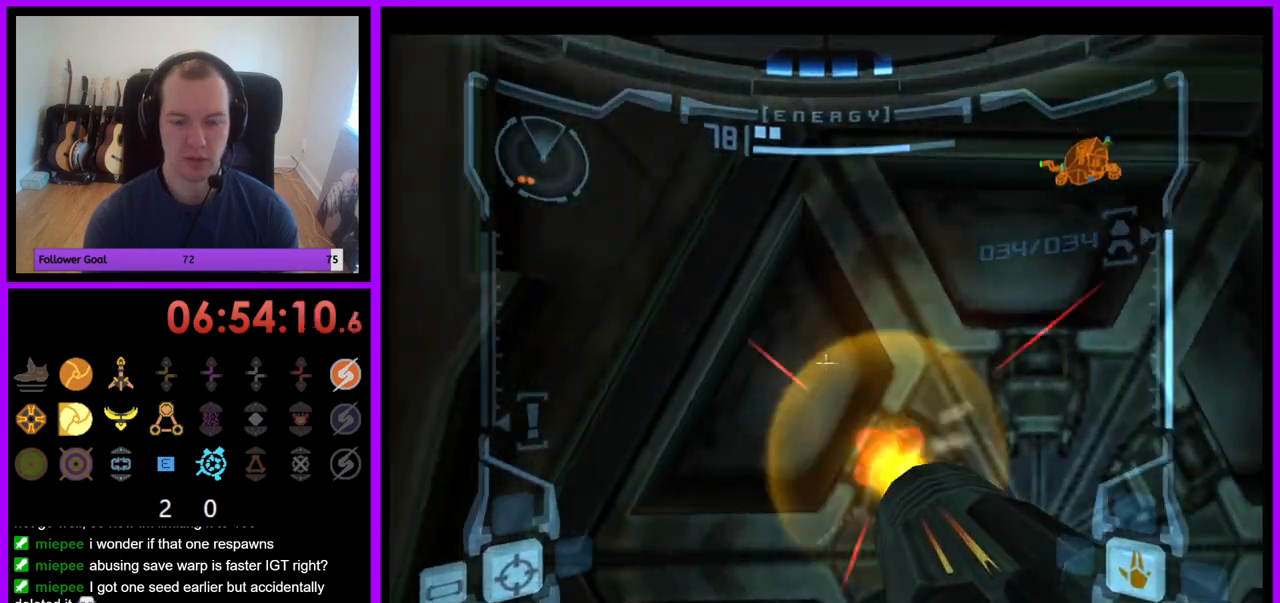
{"buttons": ["L1"], "left_stick": "center", "right_stick": "center", "events": [[50, "A", "up"], [217, "left_stick", "right"], [333, "left_stick", "center"]]}